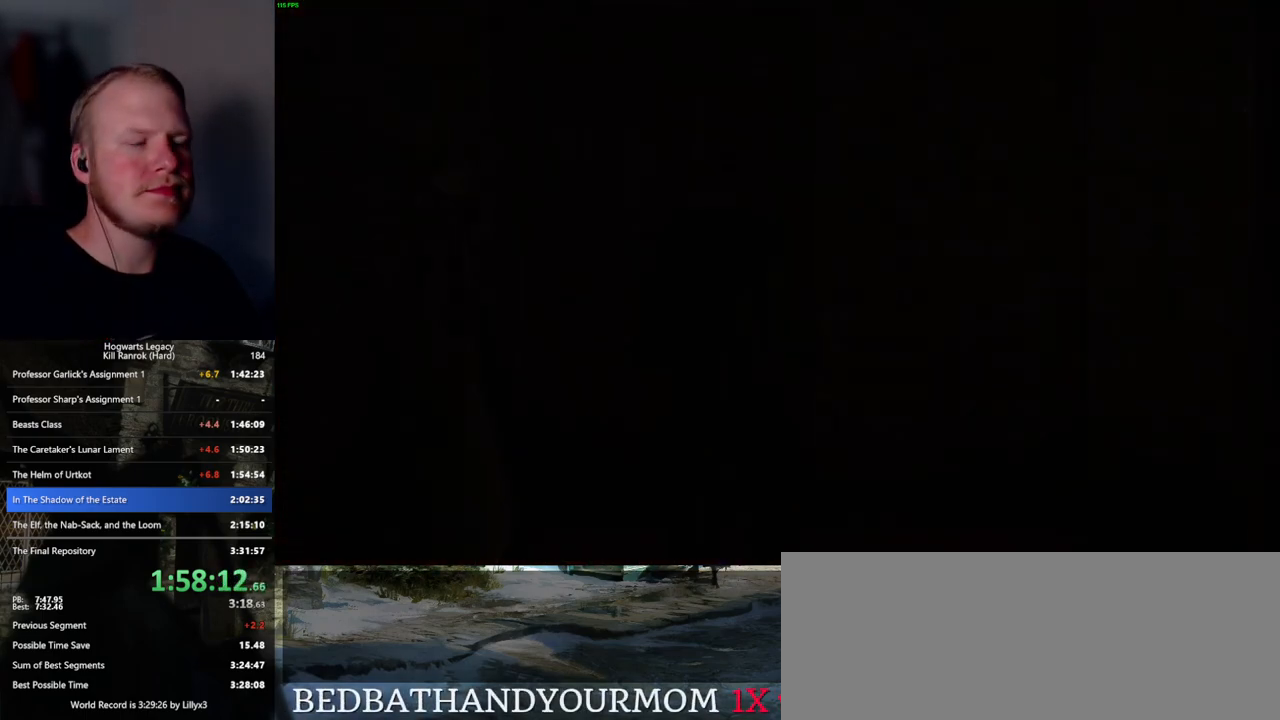
Gameplay with keyboard and mouse; each line is a JSON object with the keys and mouse buttons held at the frame after it. "events" lists presses ("down") and releases ("up") of ".", "/", "0", "1", "2", "3", "4", "5", "6", "7", "8", "9", "a", "alt_l", "alt_r", "b", "backslash", "backspace", "c", "caps_lock", "comma", "ctrl_l", "ctrl_r", "d", "e", "equals", "escape", "f", "f1", "f10", "f11", "f12", "f2", "f3", "f4", "f5", "f6", "f7", "f8", "f9", "g", "h", "i", "j", "k", "l", "lbracket", "m", "minus", "n", "o", "p", "q", "quote", "r", "rbracket", "return", "s", "semicolon", "shift_l", "shift_r", "space", "super_l", "super_r", "t", "tab", "tilde", "u", "v", "w", "x", "y", "z", "mouse_left", "mouse_wheel", "mouse_right", "mouse_mb4" and "mouse_mb5" between this image and that frame as [ms after this image, input, new state], when the widget could be followed in between. "mouse_left", "mouse_wheel", "mouse_right", "mouse_mb4", "mouse_mb5" = the "left", "wheel", "right", "mb4", "mb5" buttons of the "mouse" list. No other keys are recorded. "wheel" means that the mouse wheel is clicked or scrolled. Mouse movement is not recorded.
{"keys": [], "mouse": [], "events": []}
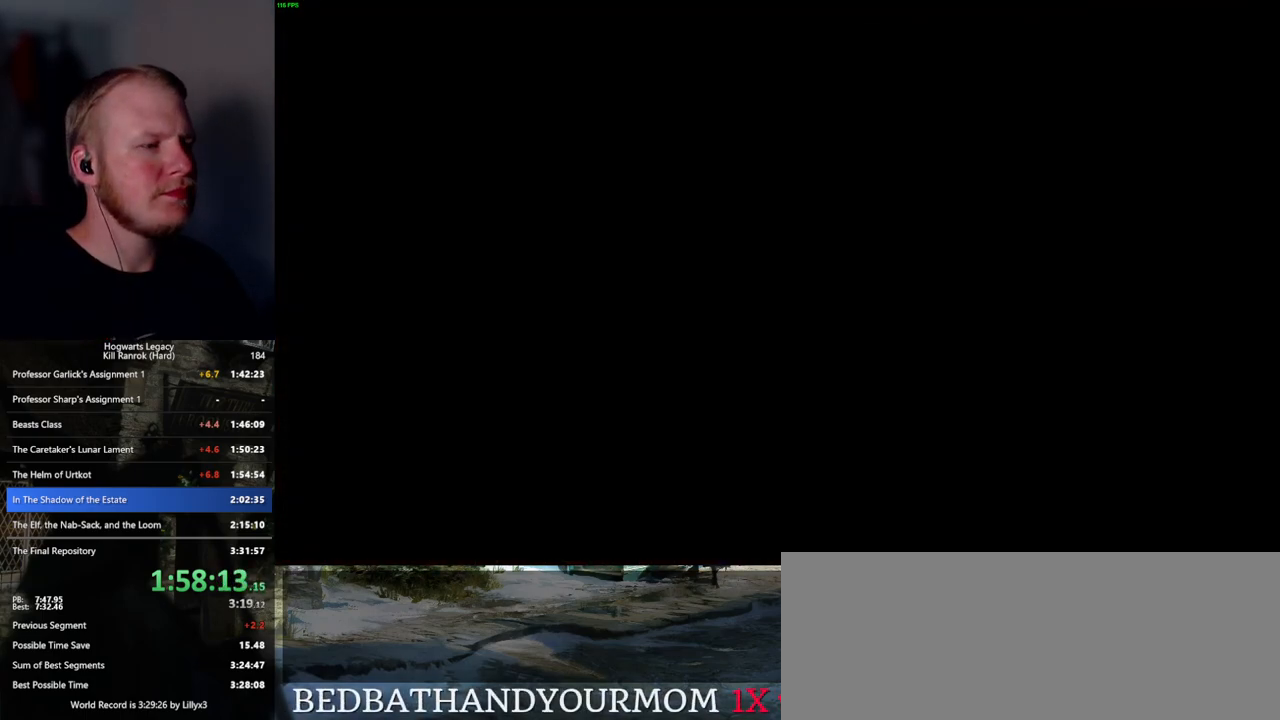
{"keys": [], "mouse": [], "events": []}
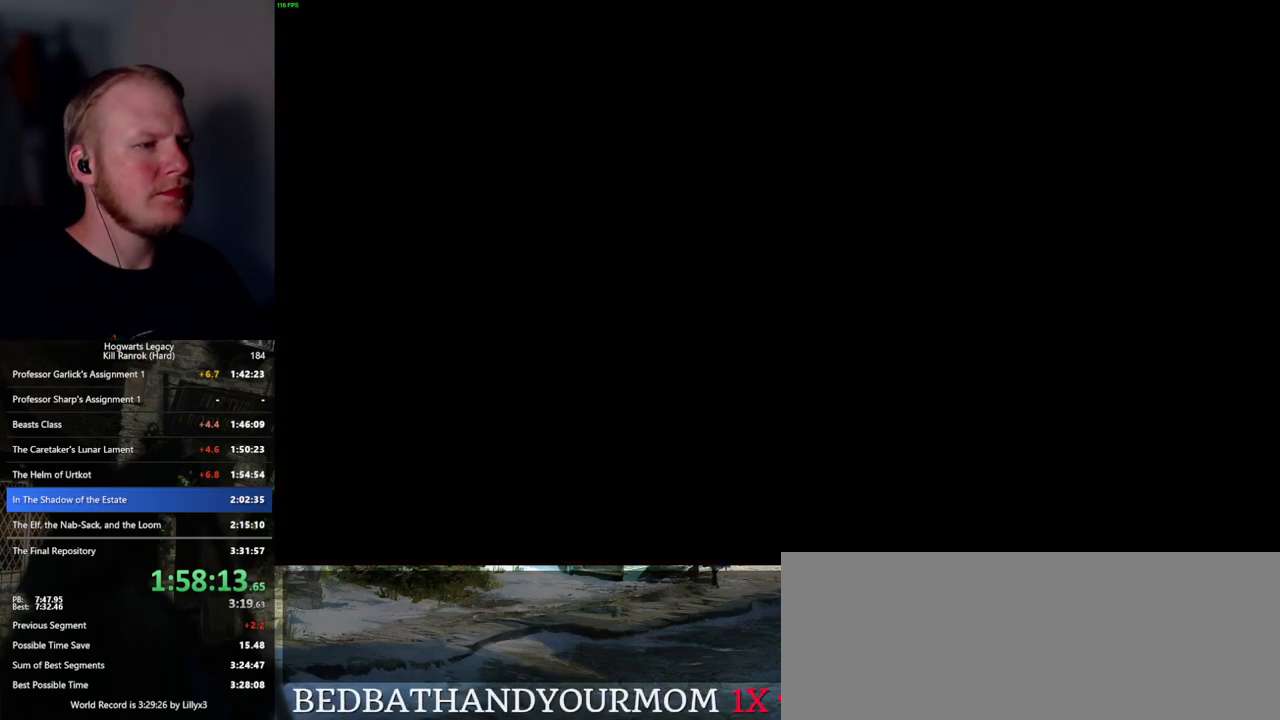
{"keys": [], "mouse": [], "events": []}
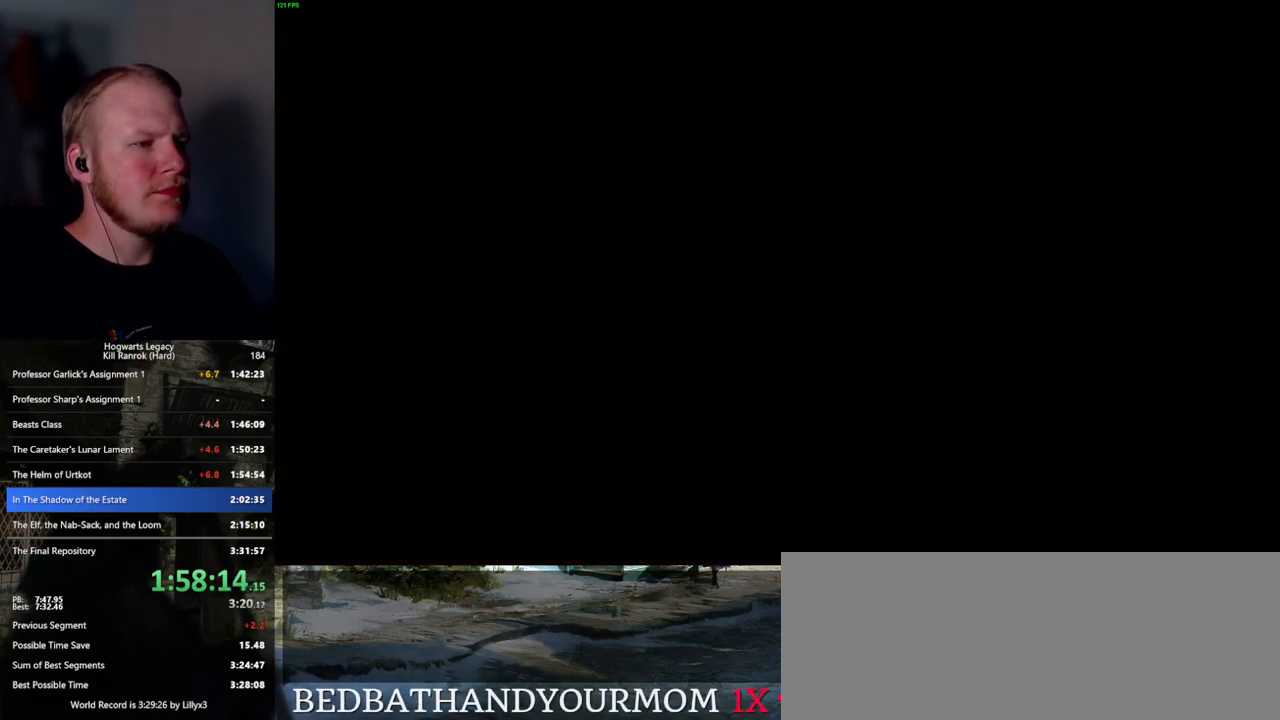
{"keys": [], "mouse": [], "events": []}
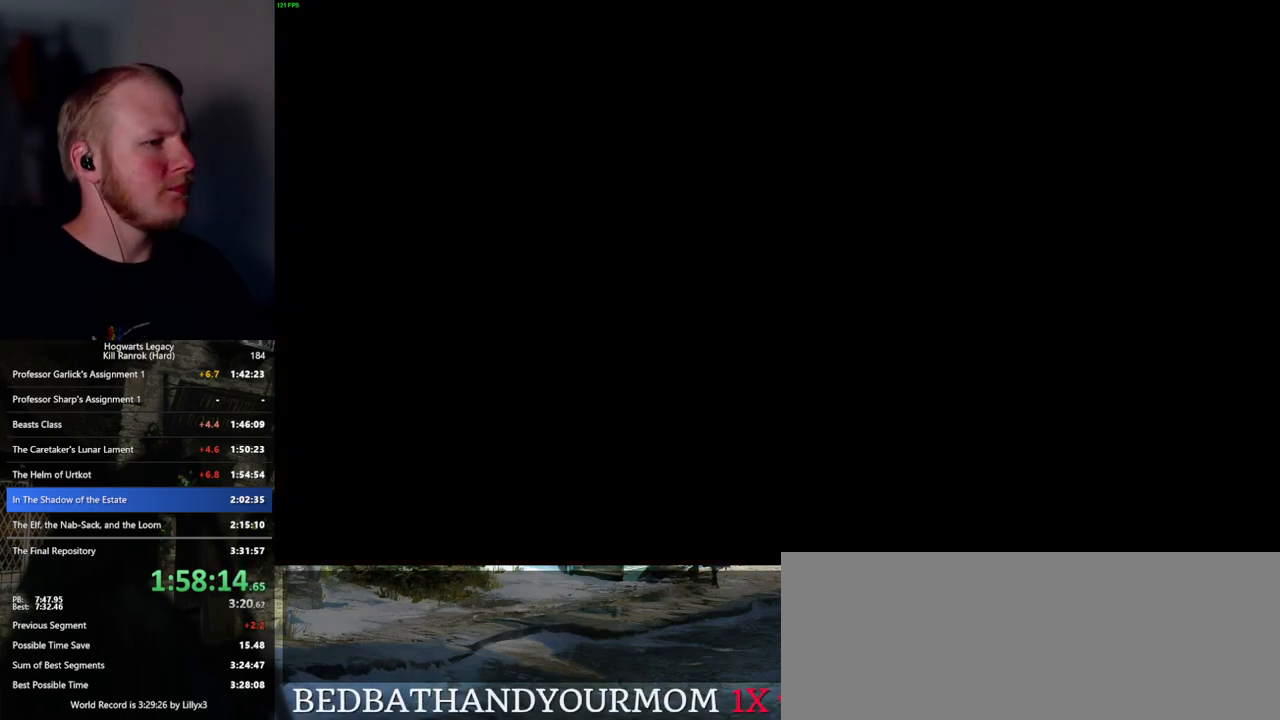
{"keys": [], "mouse": [], "events": []}
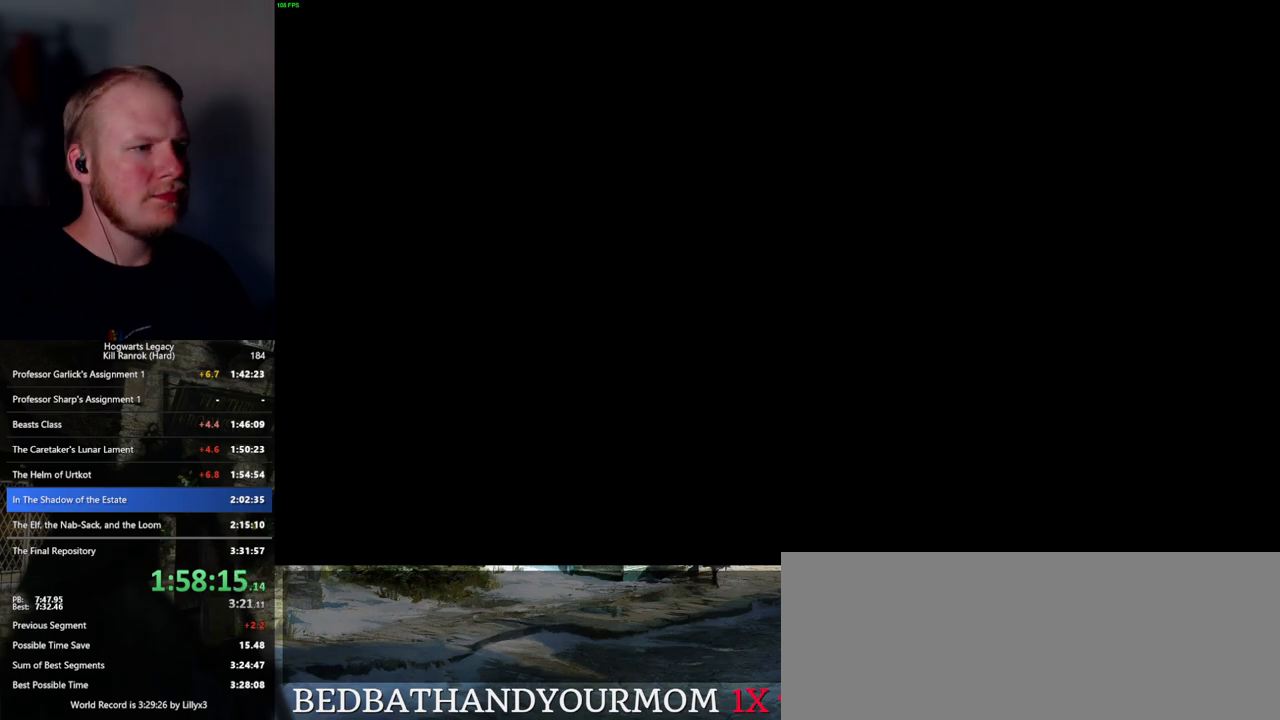
{"keys": [], "mouse": [], "events": []}
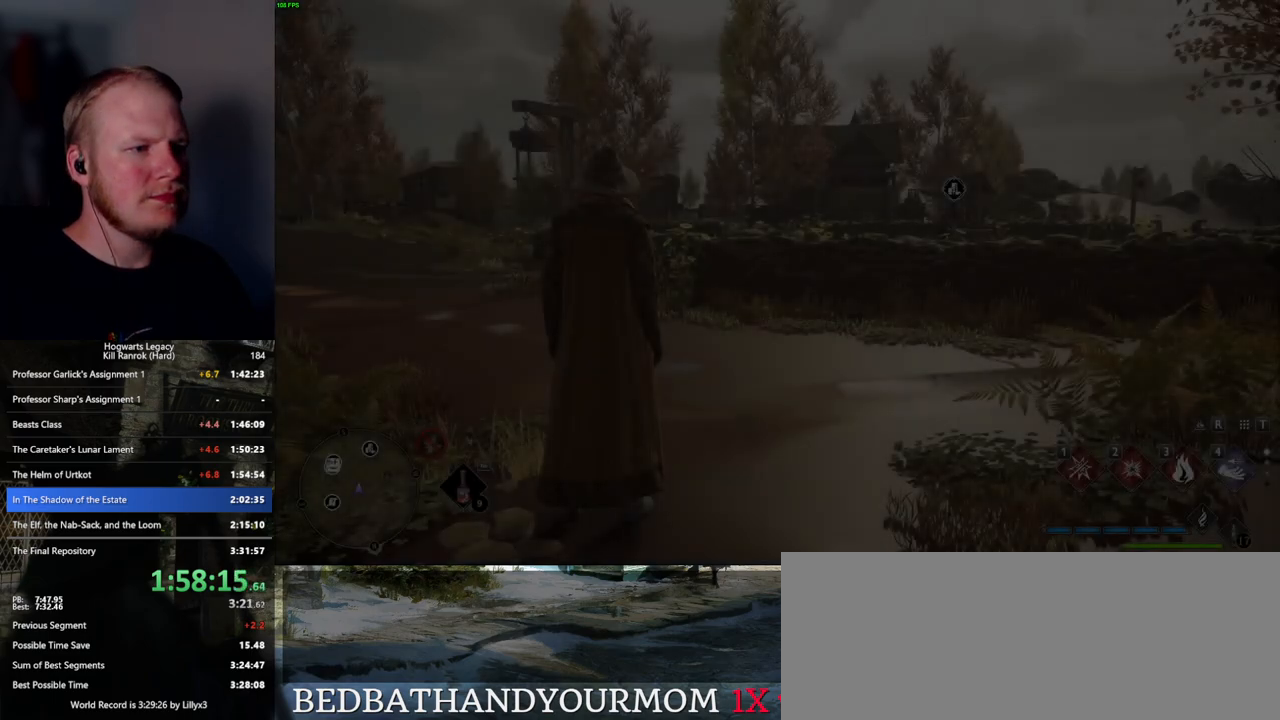
{"keys": ["d", "w"], "mouse": [], "events": [[417, "w", "down"], [434, "d", "down"]]}
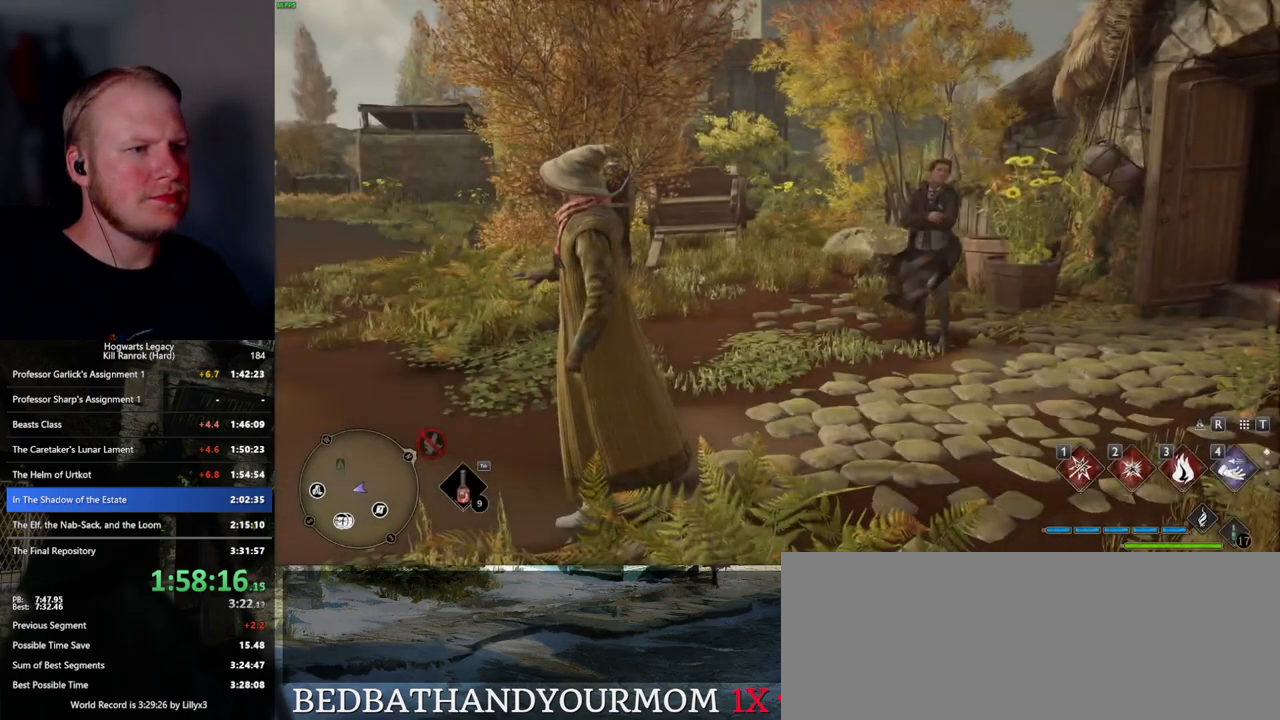
{"keys": ["space", "w"], "mouse": [], "events": [[84, "shift_l", "down"], [167, "d", "up"], [217, "shift_l", "up"], [334, "space", "down"]]}
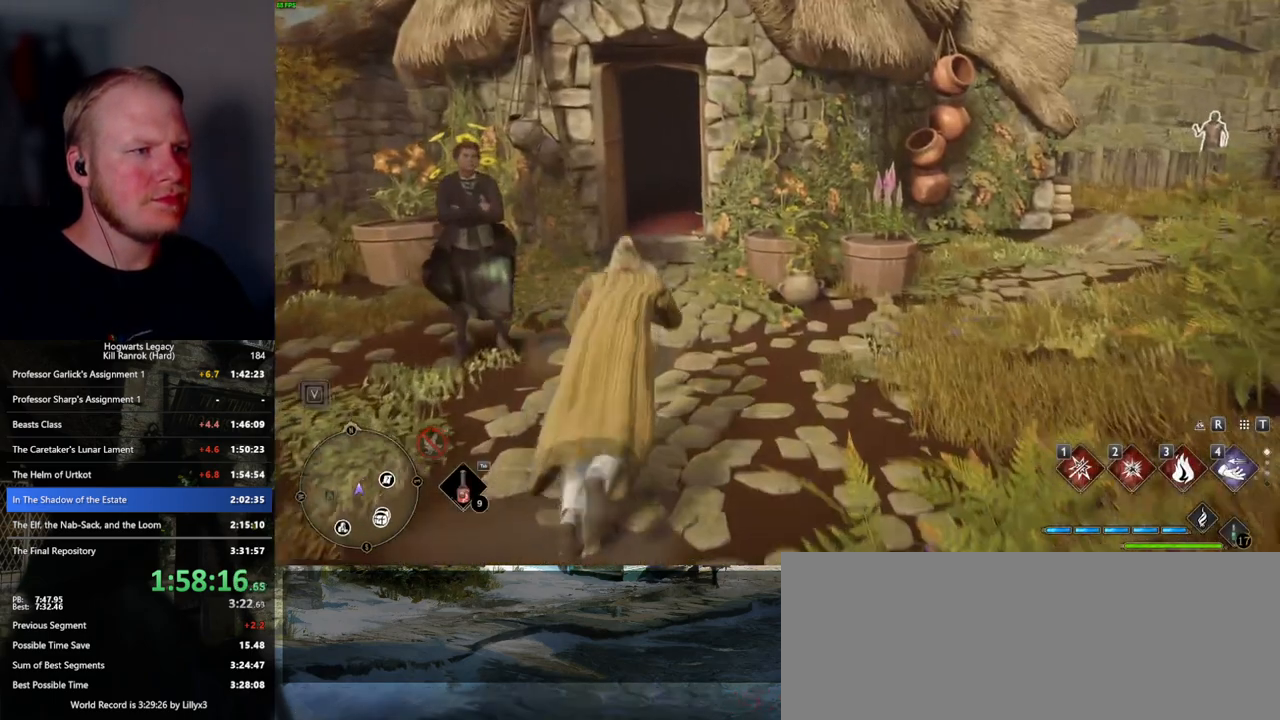
{"keys": ["w"], "mouse": [], "events": [[234, "space", "up"]]}
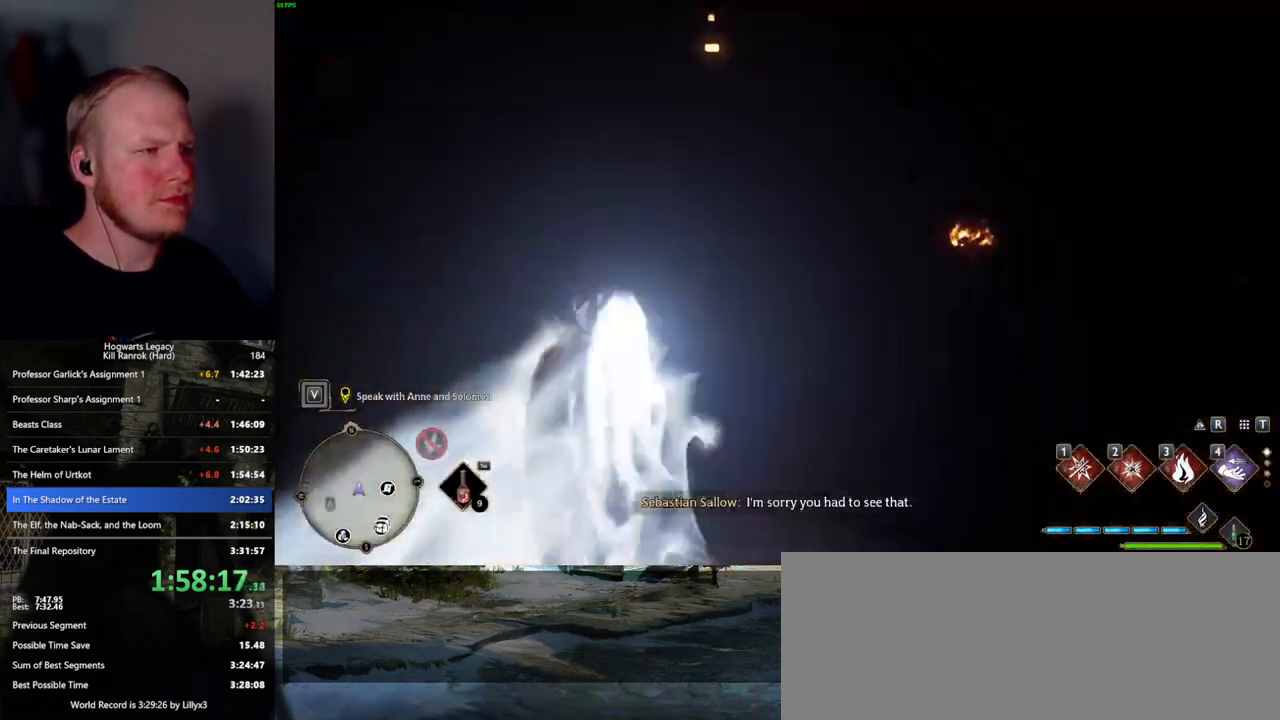
{"keys": [], "mouse": [], "events": [[167, "w", "up"]]}
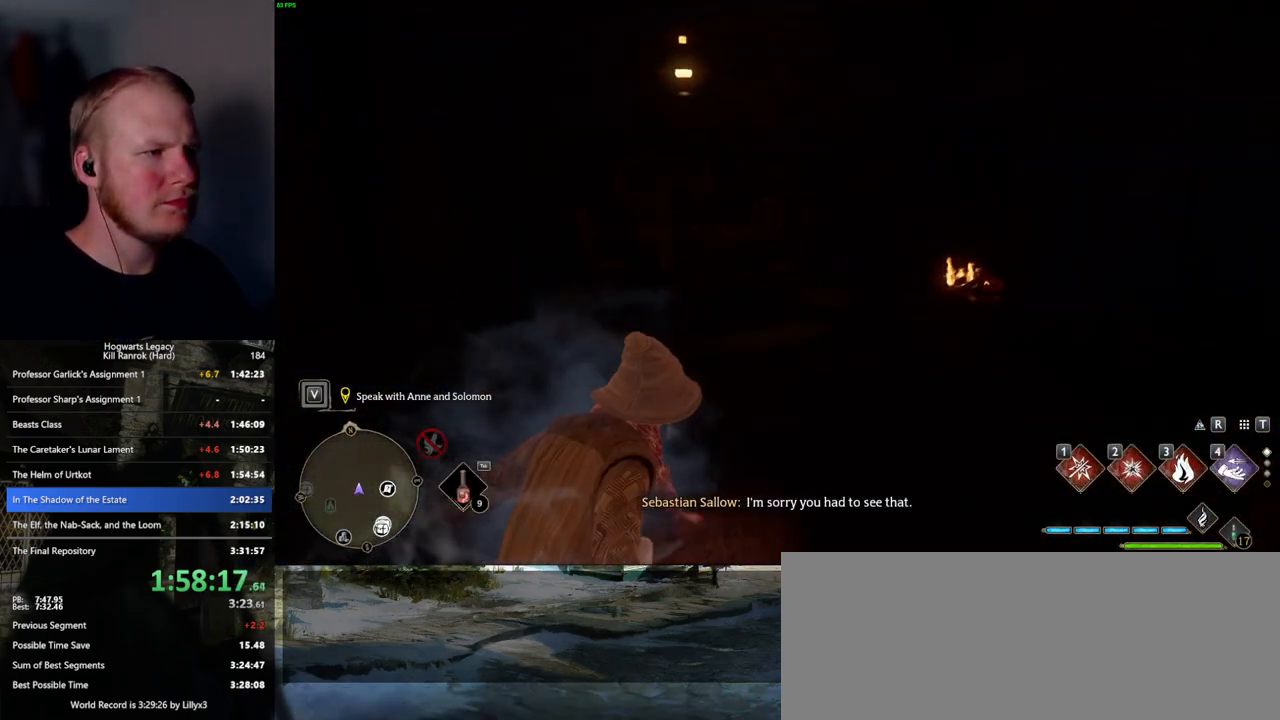
{"keys": ["a", "w"], "mouse": [], "events": [[267, "a", "down"], [467, "w", "down"]]}
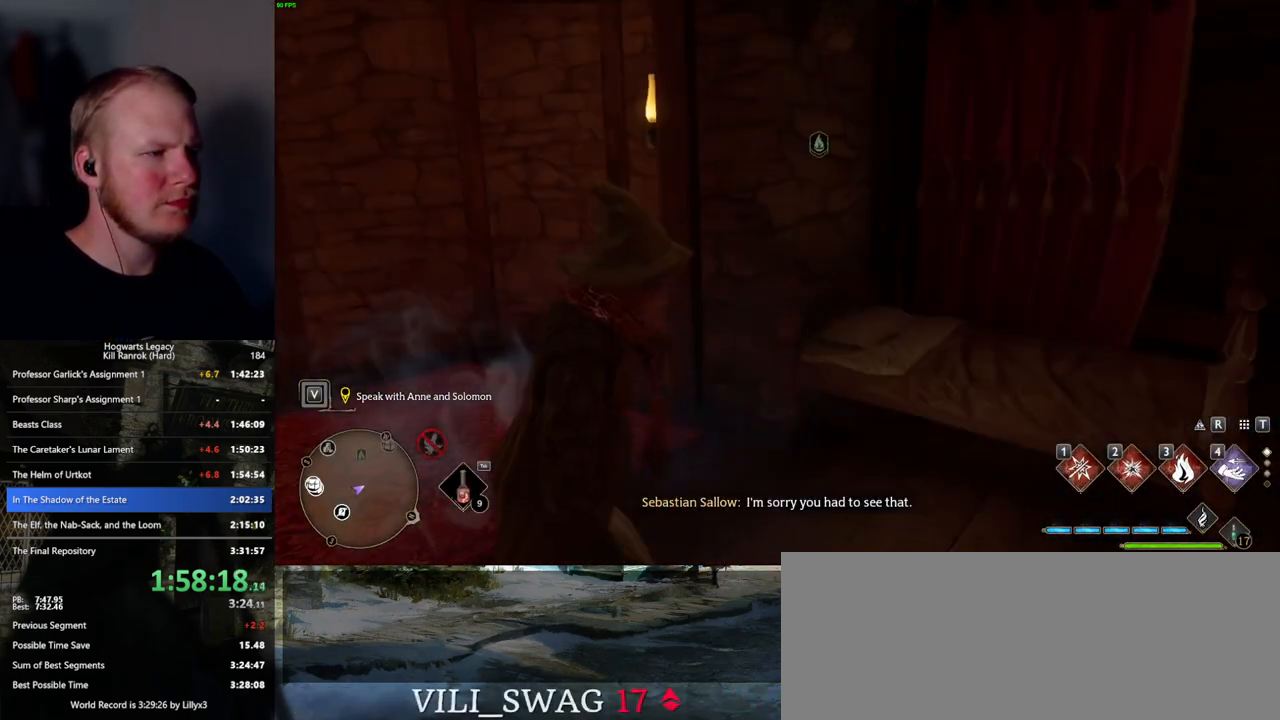
{"keys": ["a", "w"], "mouse": [], "events": []}
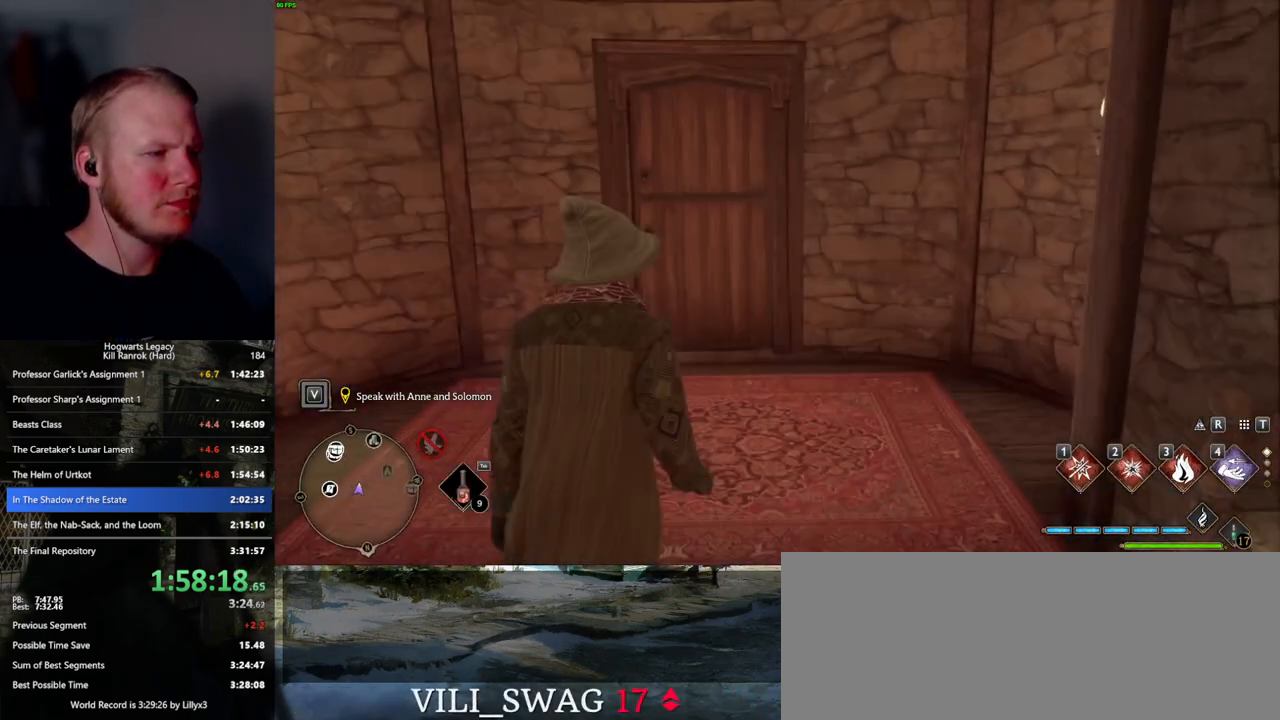
{"keys": ["w"], "mouse": [], "events": [[84, "a", "up"]]}
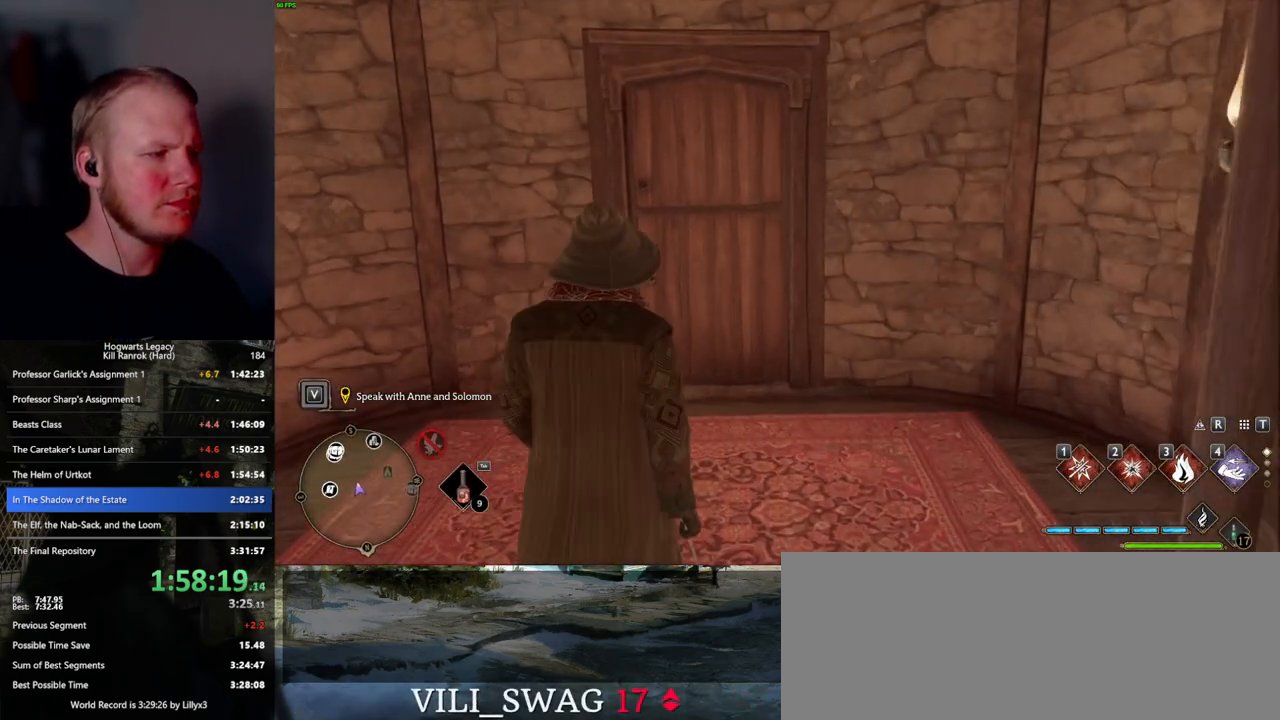
{"keys": [], "mouse": [], "events": [[217, "w", "up"]]}
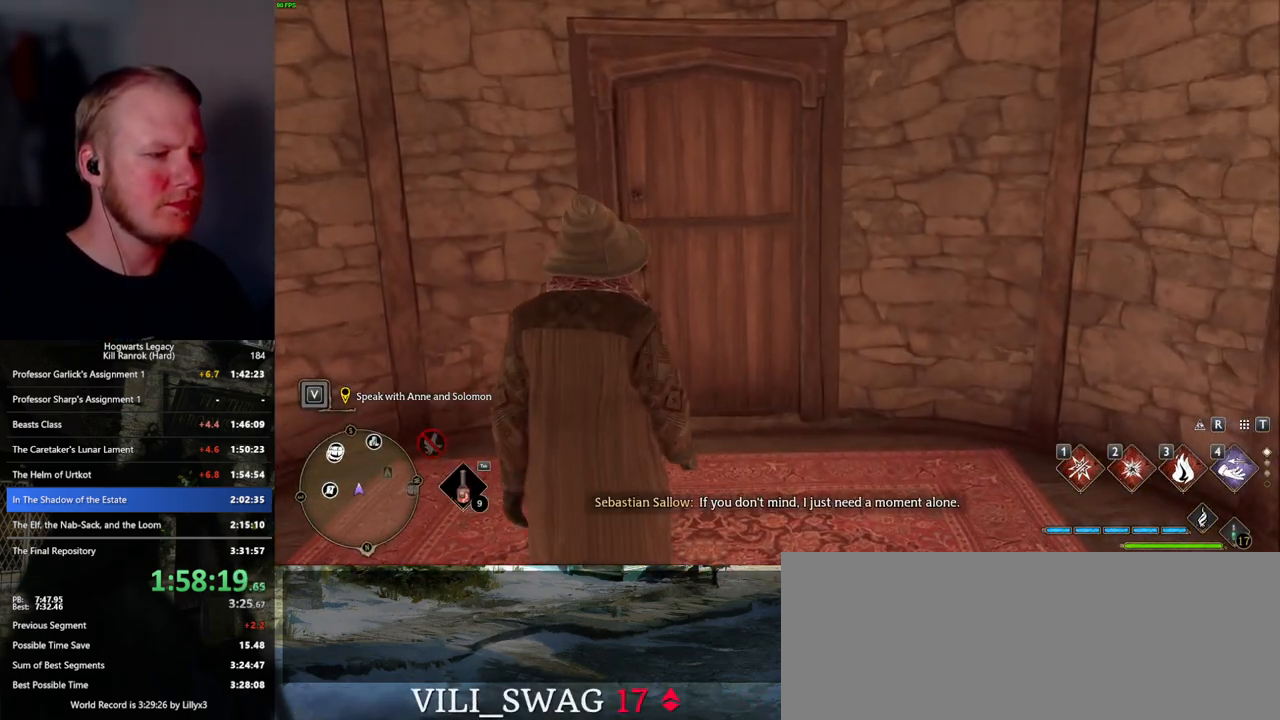
{"keys": [], "mouse": [], "events": []}
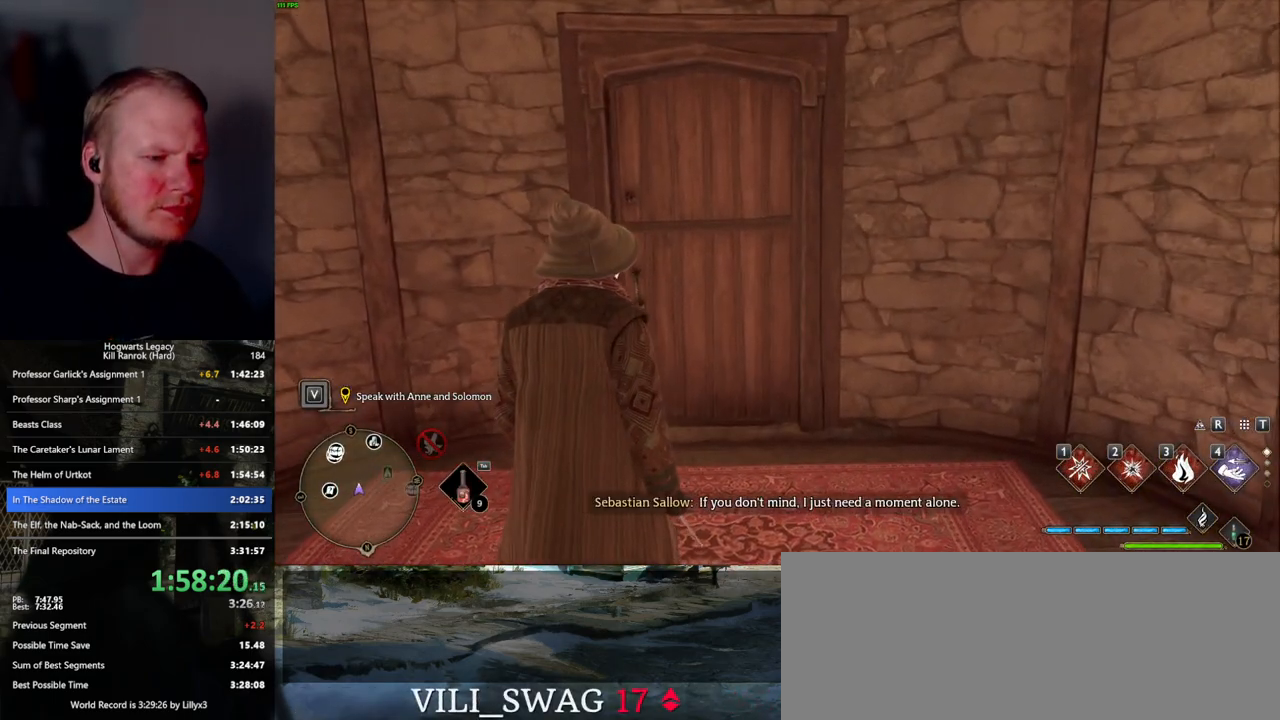
{"keys": [], "mouse": [], "events": []}
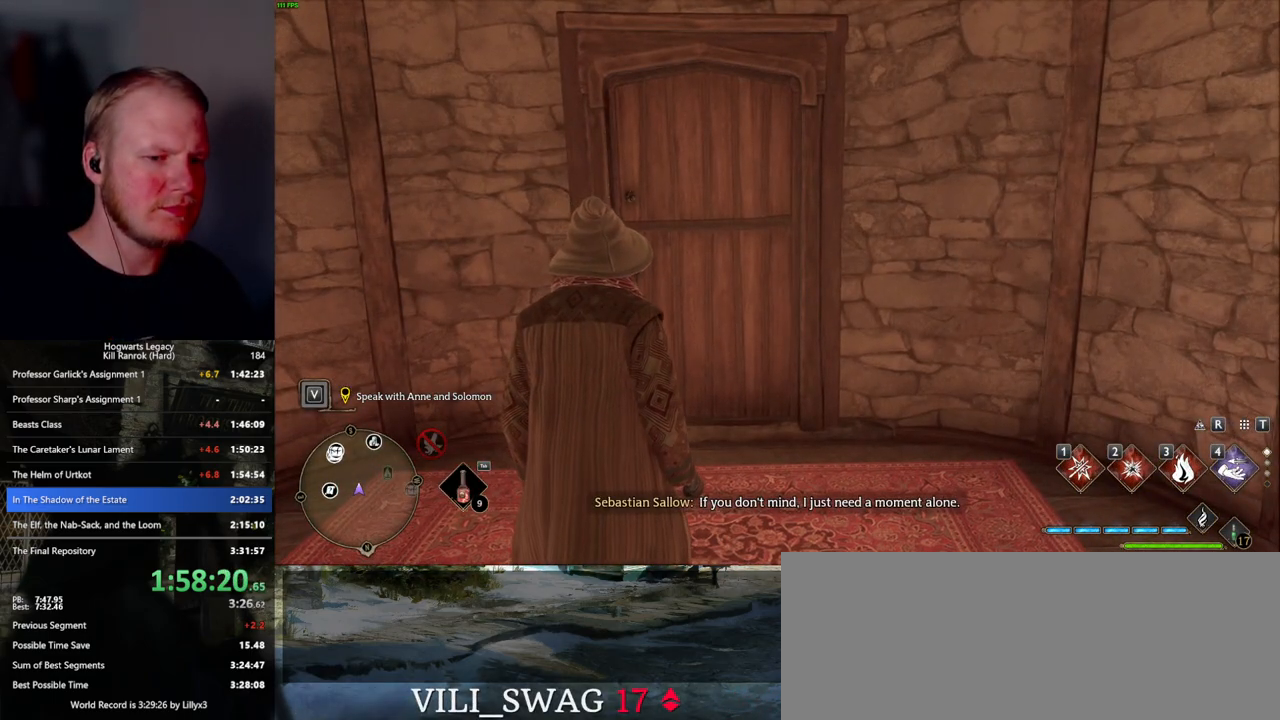
{"keys": [], "mouse": [], "events": []}
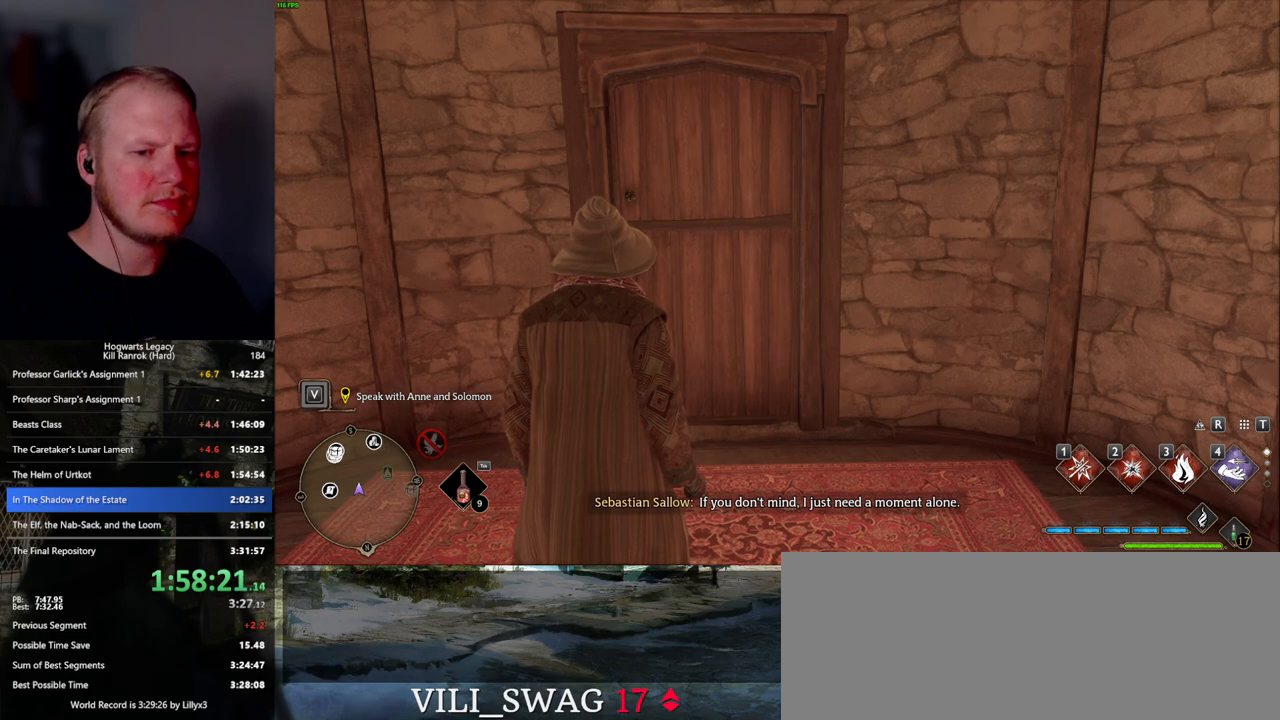
{"keys": [], "mouse": [], "events": []}
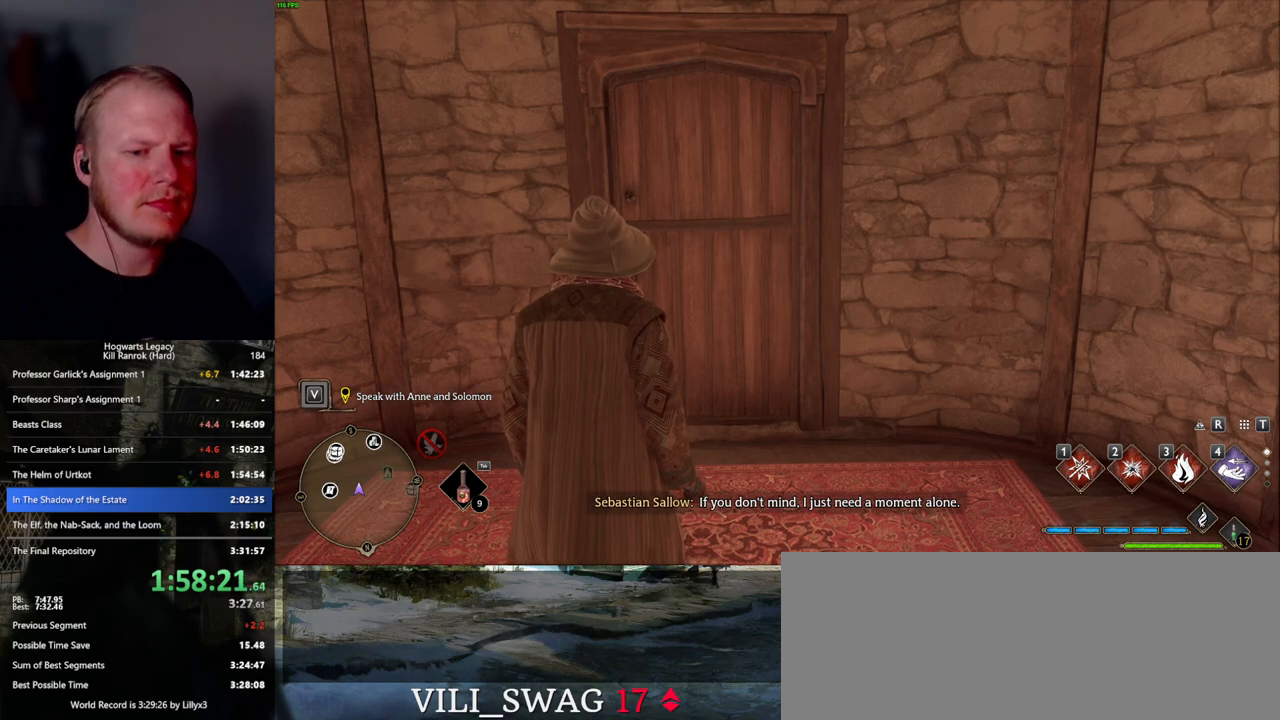
{"keys": [], "mouse": [], "events": []}
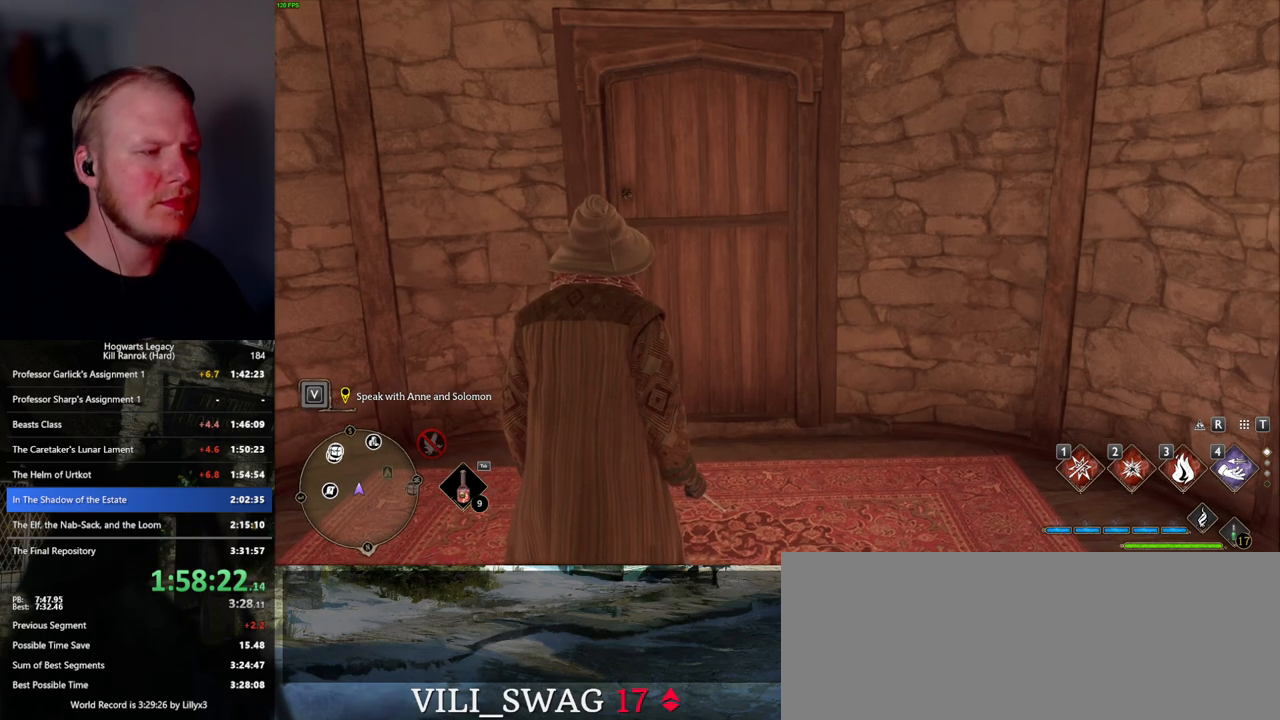
{"keys": [], "mouse": [], "events": []}
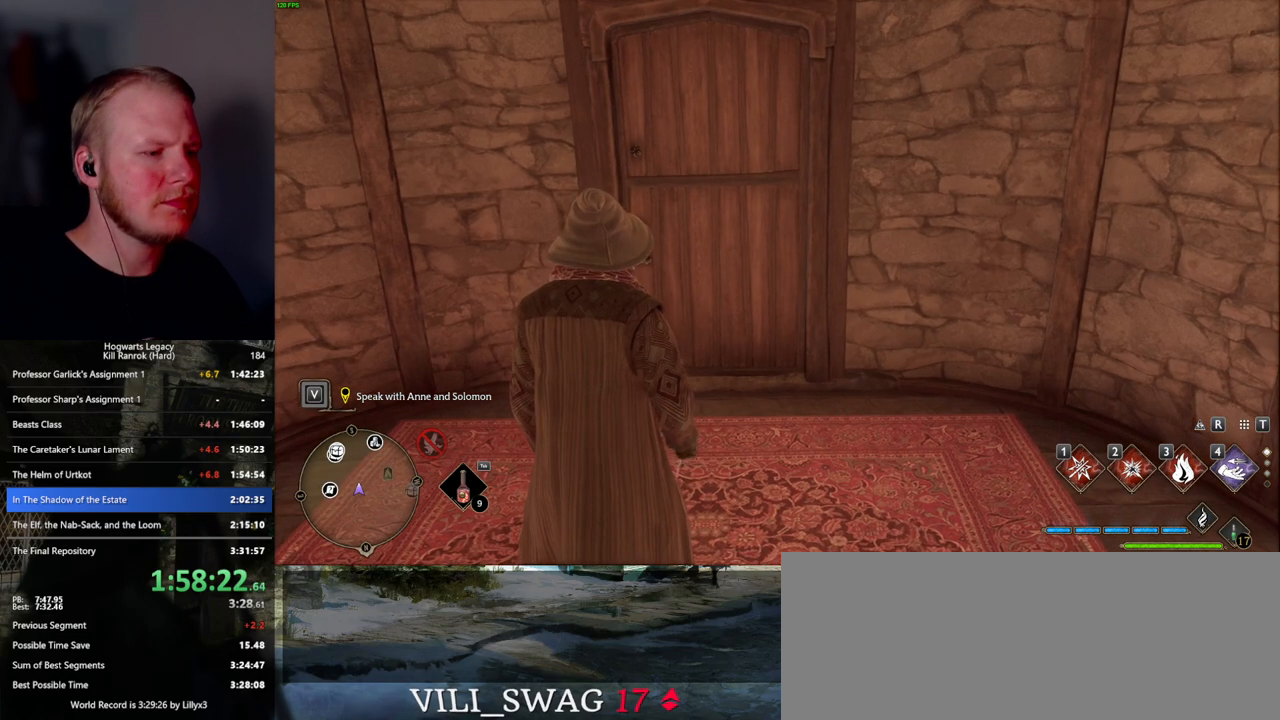
{"keys": [], "mouse": [], "events": []}
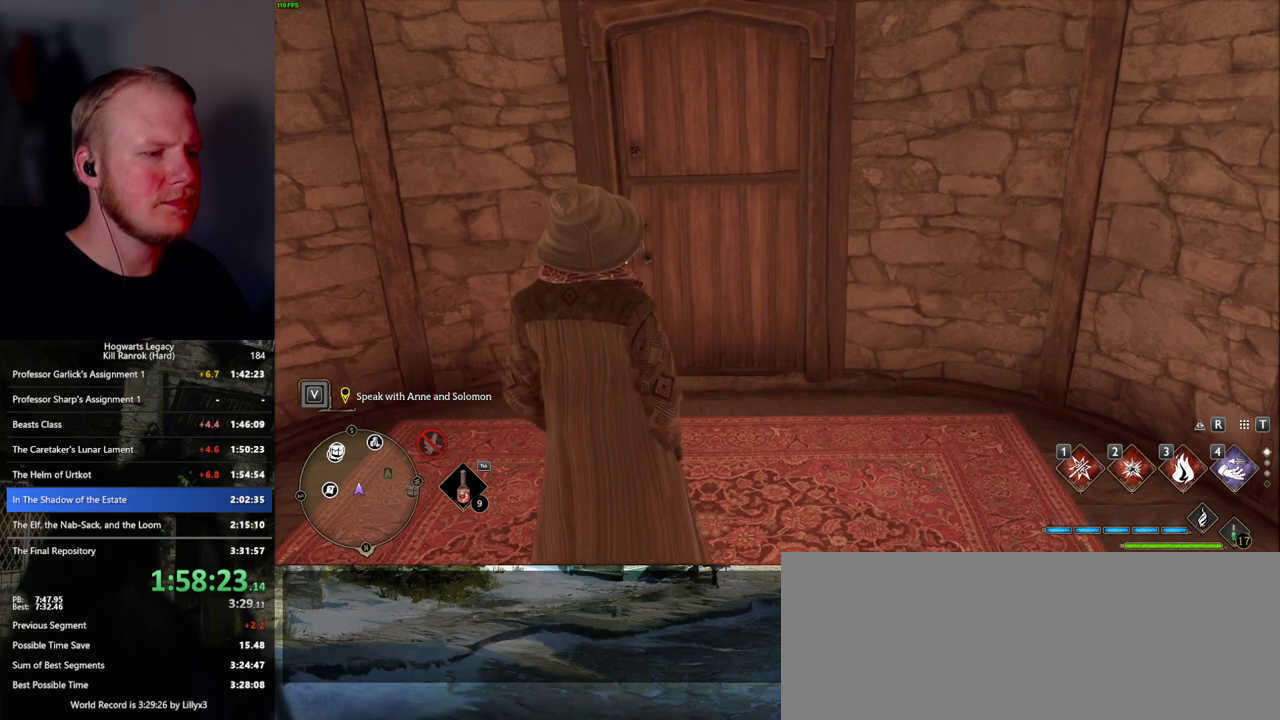
{"keys": [], "mouse": [], "events": []}
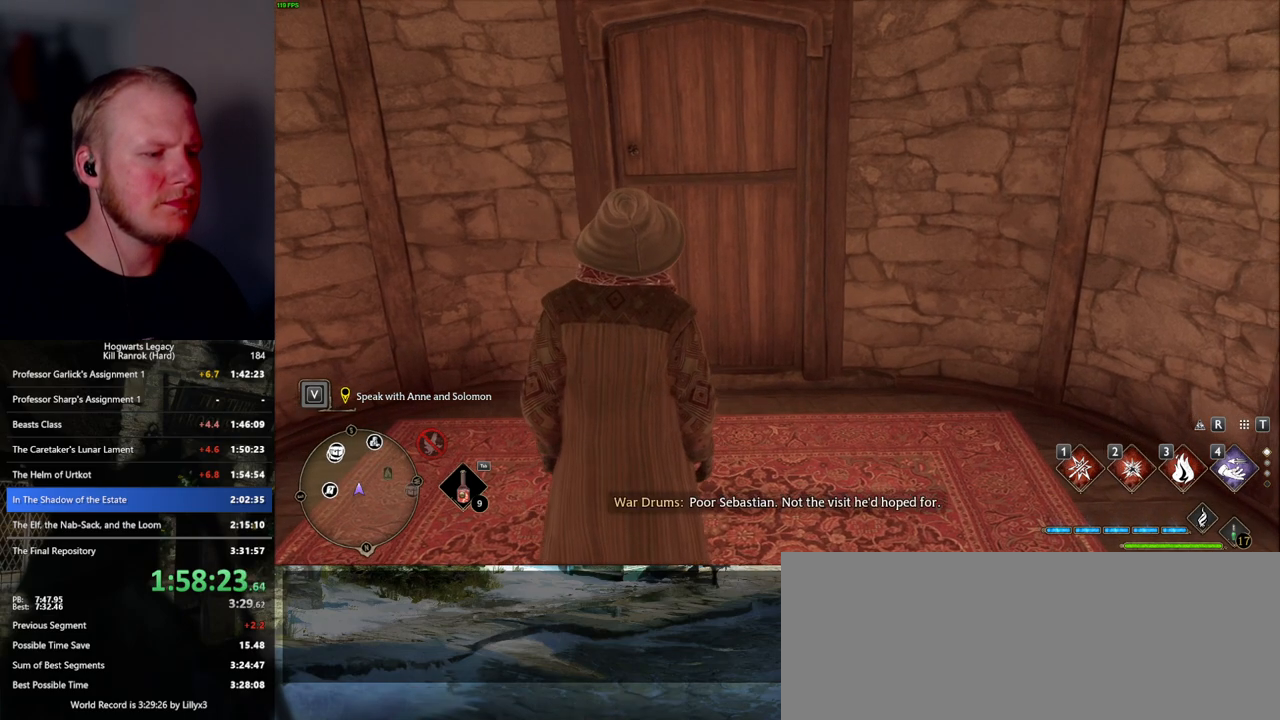
{"keys": ["w"], "mouse": [], "events": [[400, "w", "down"]]}
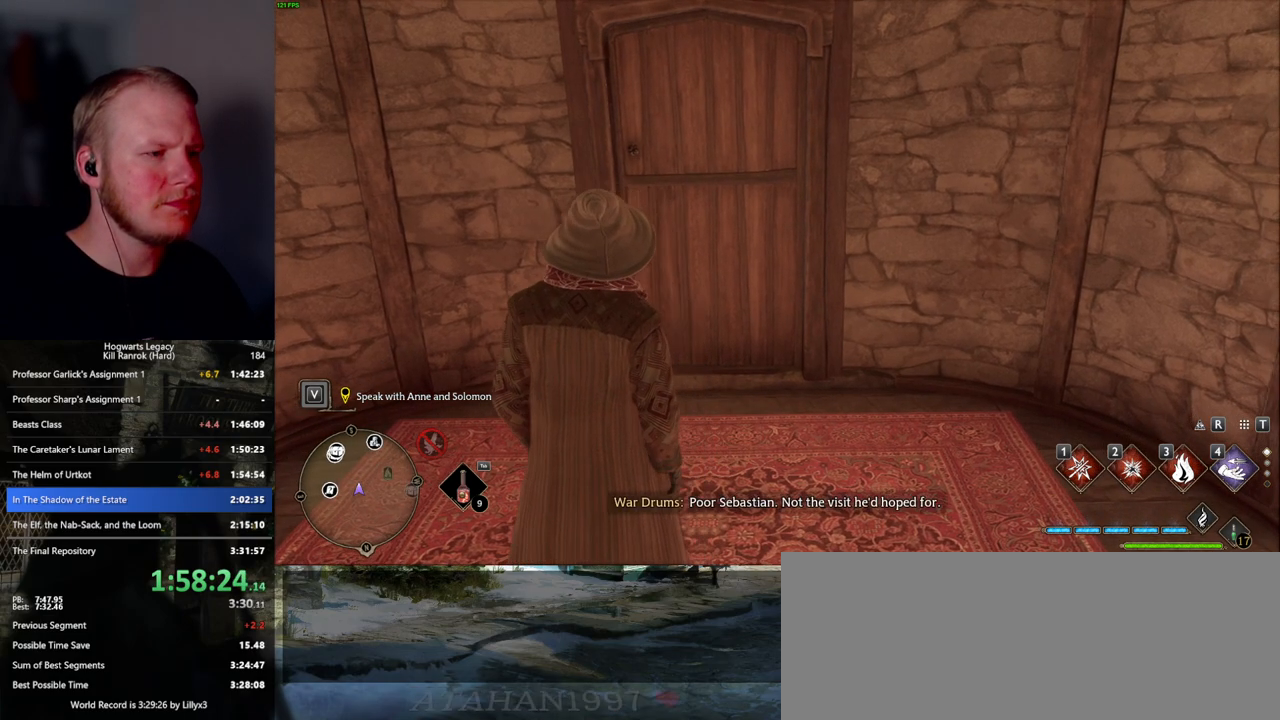
{"keys": [], "mouse": [], "events": [[350, "w", "up"]]}
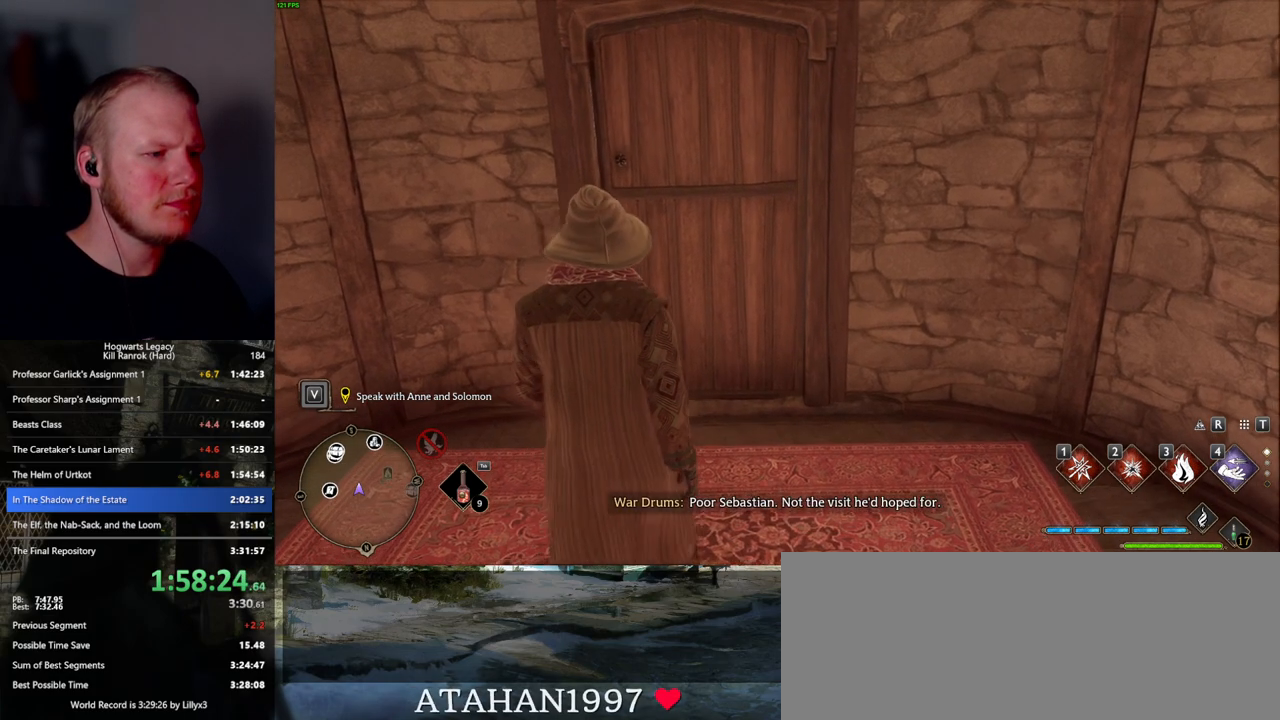
{"keys": [], "mouse": [], "events": []}
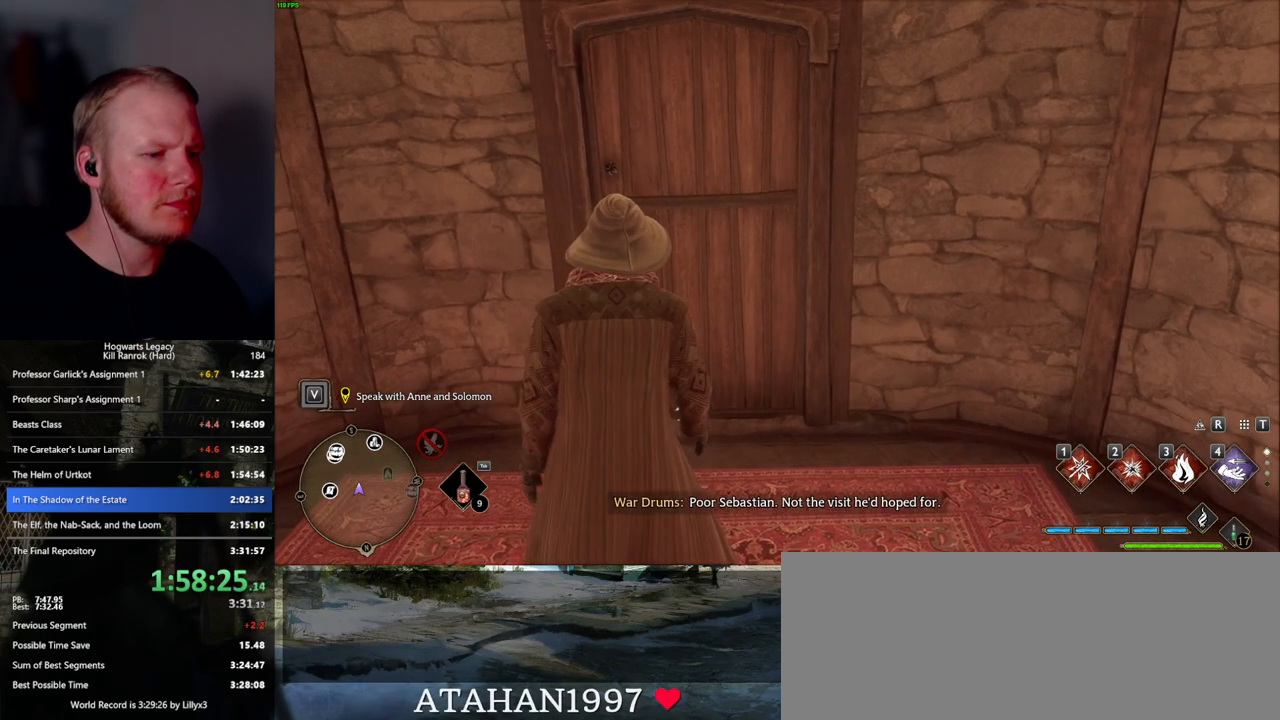
{"keys": ["w"], "mouse": [], "events": [[400, "w", "down"]]}
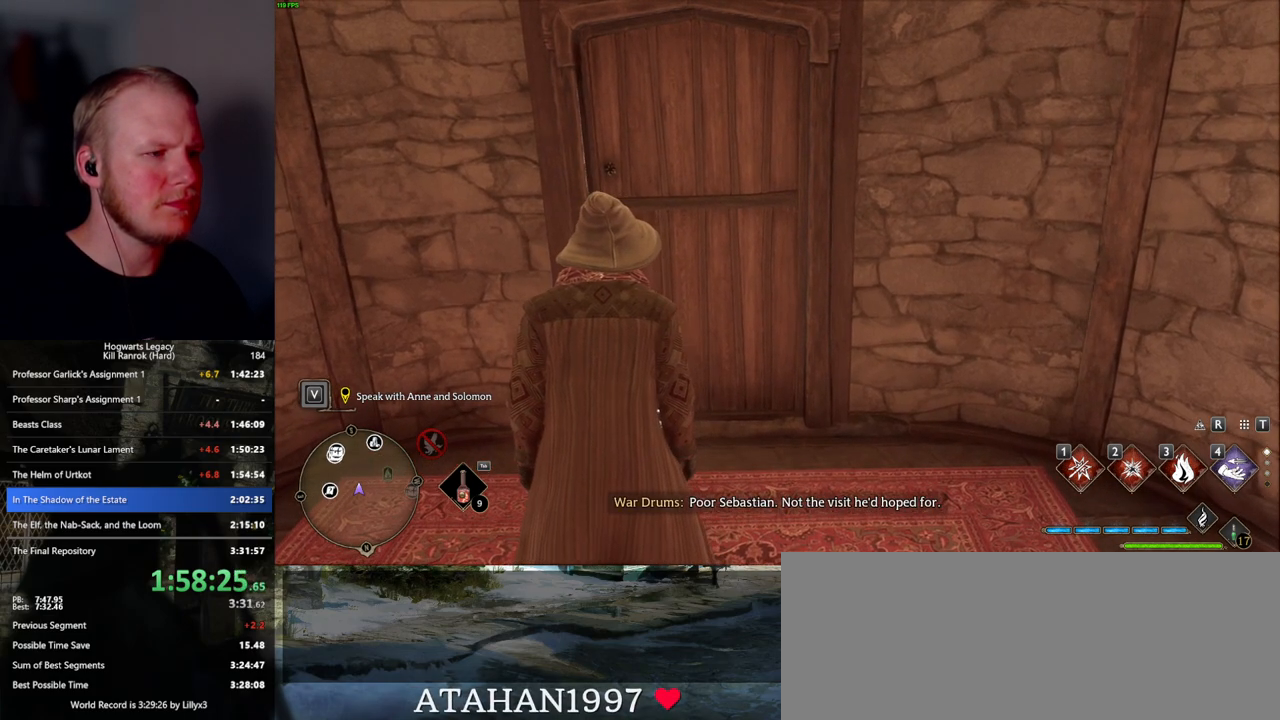
{"keys": ["w"], "mouse": [], "events": []}
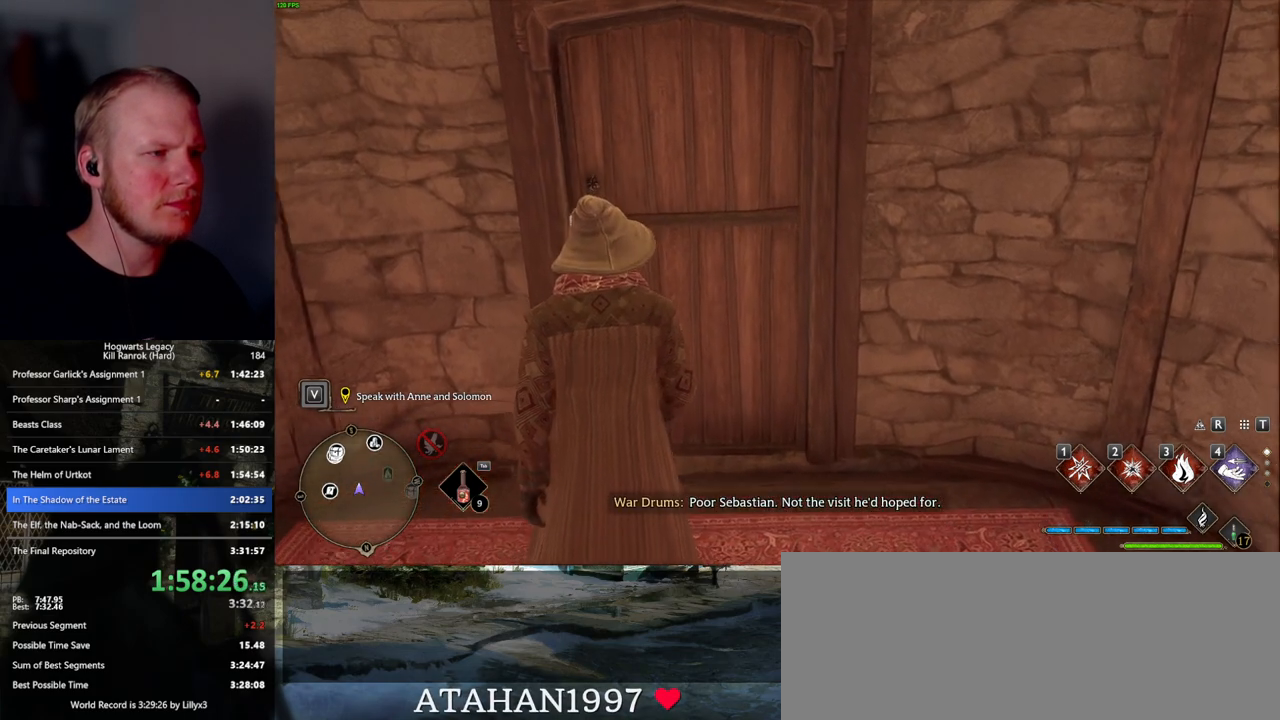
{"keys": ["w"], "mouse": [], "events": []}
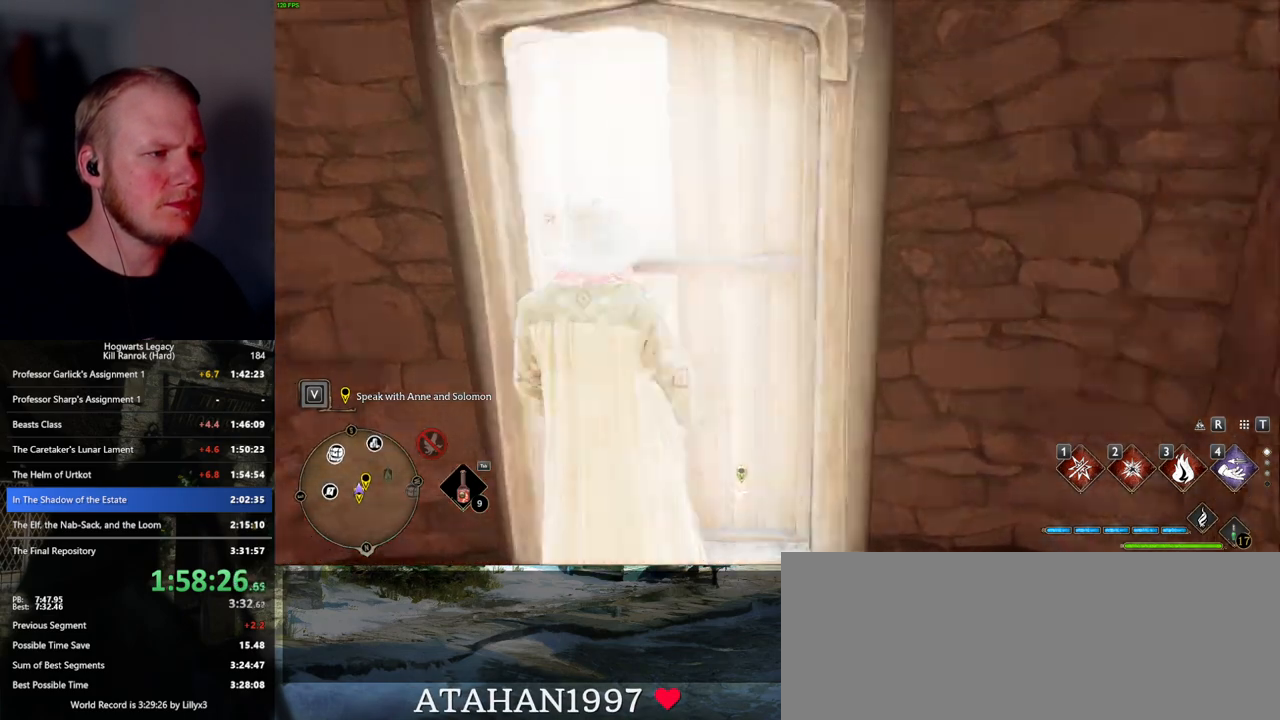
{"keys": ["w"], "mouse": [], "events": []}
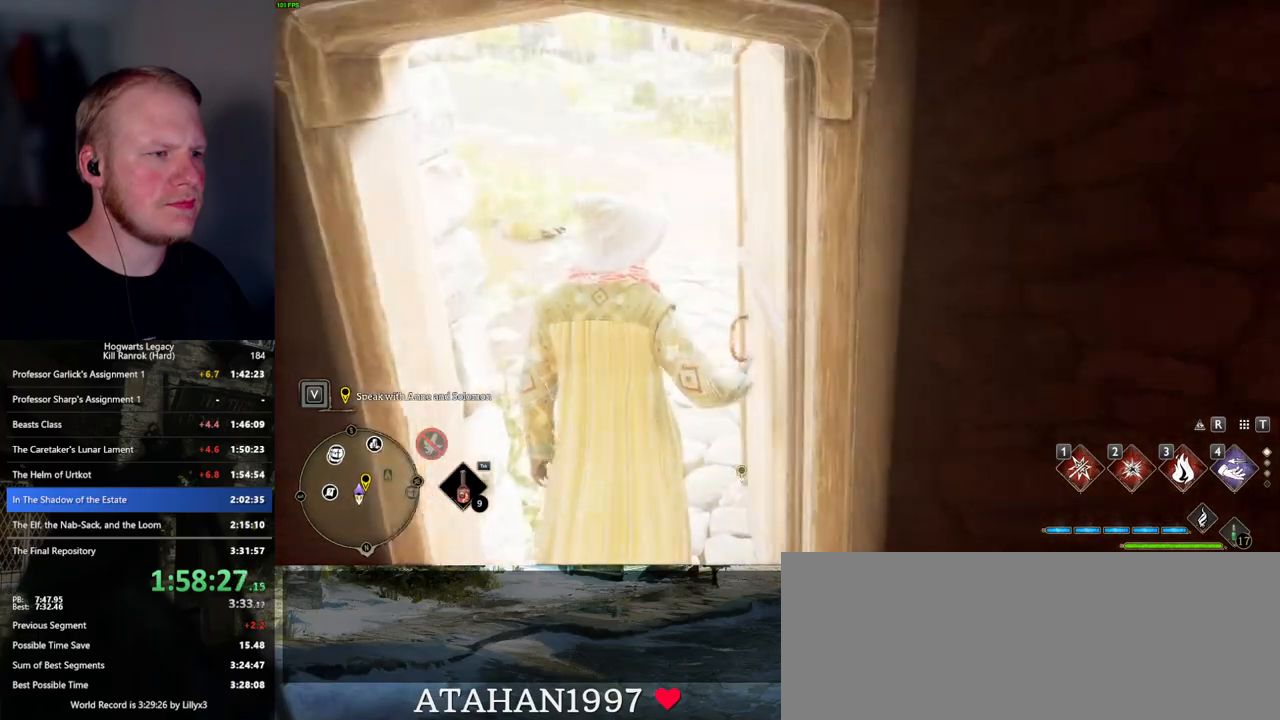
{"keys": ["s"], "mouse": [], "events": [[50, "w", "up"], [200, "s", "down"]]}
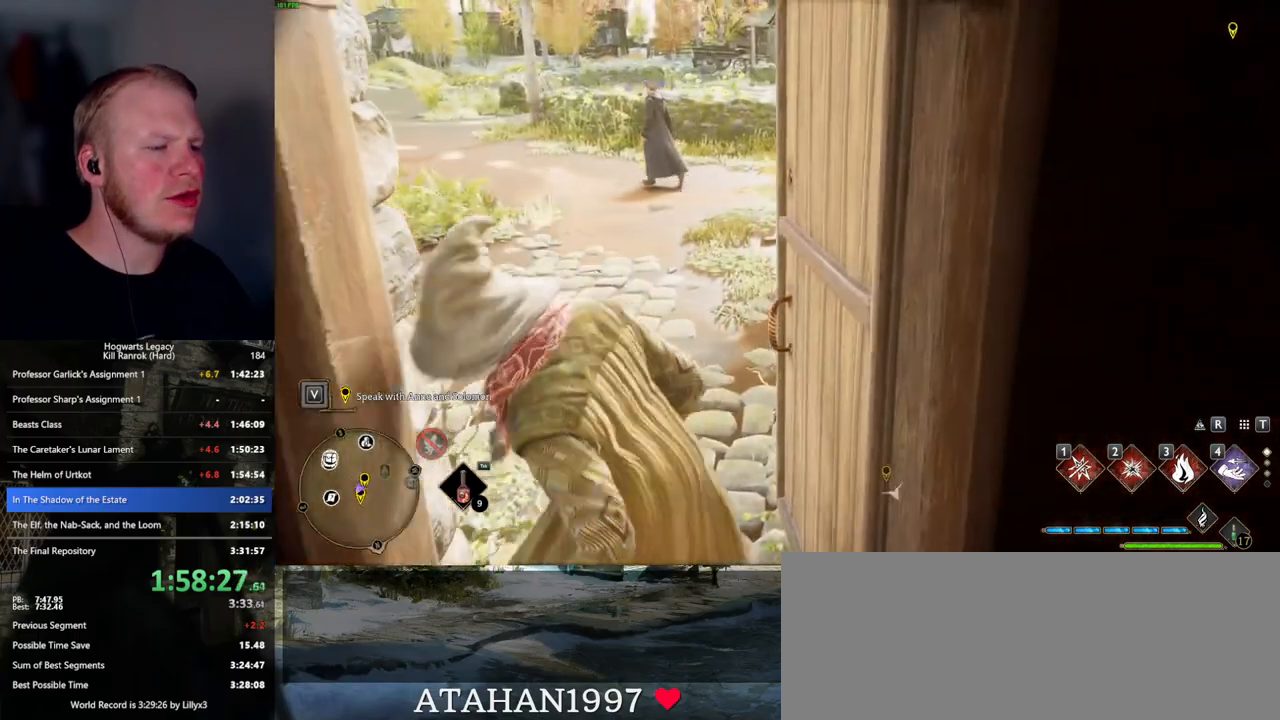
{"keys": [], "mouse": [], "events": [[467, "s", "up"]]}